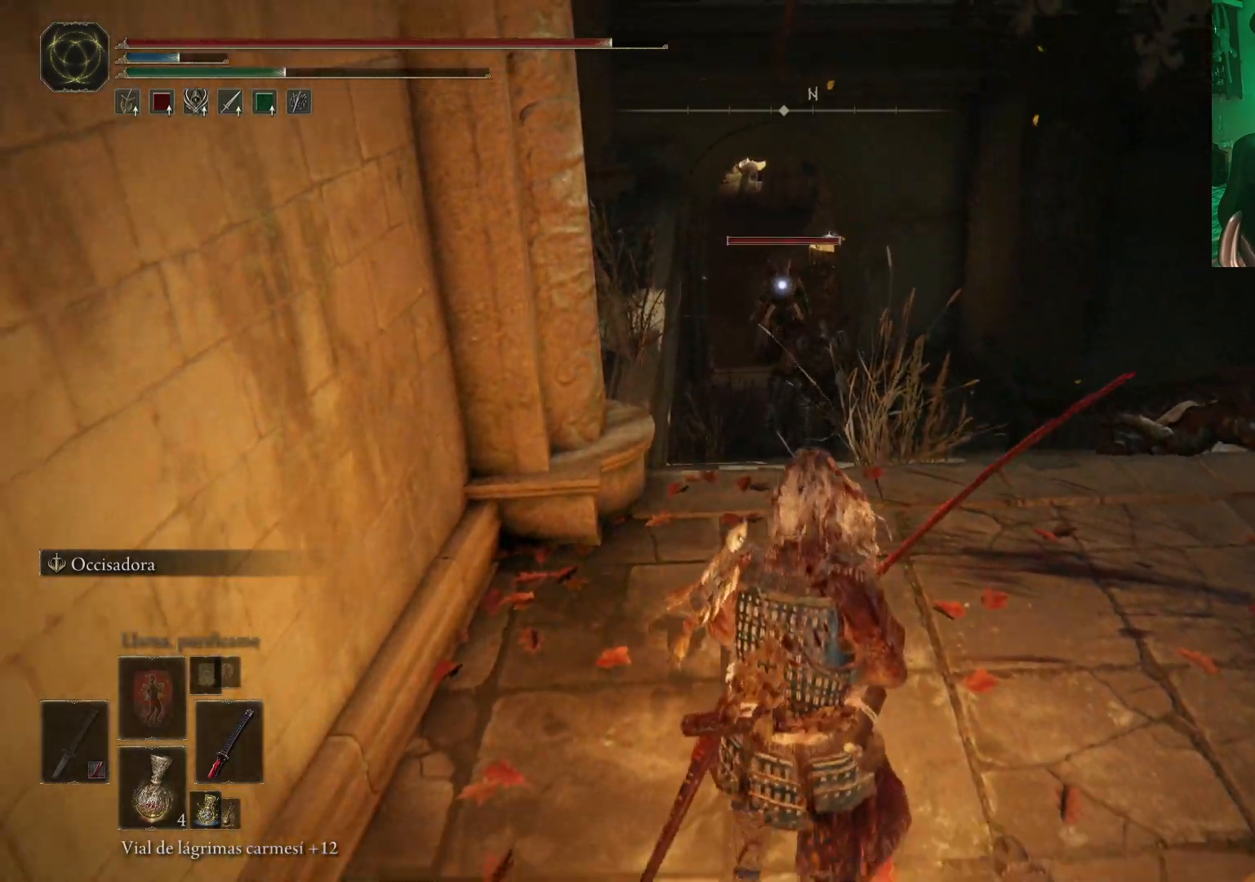
Gameplay with a controller (Xbox layout); each line is a JSON object with the inputs held at the frame after it. "events" lists button and stick changes between this image and that frame as [ms after this image, input, new state], when the widget could be followed in between.
{"buttons": [], "left_stick": "up-right", "right_stick": "center", "events": [[167, "left_stick", "up-right"]]}
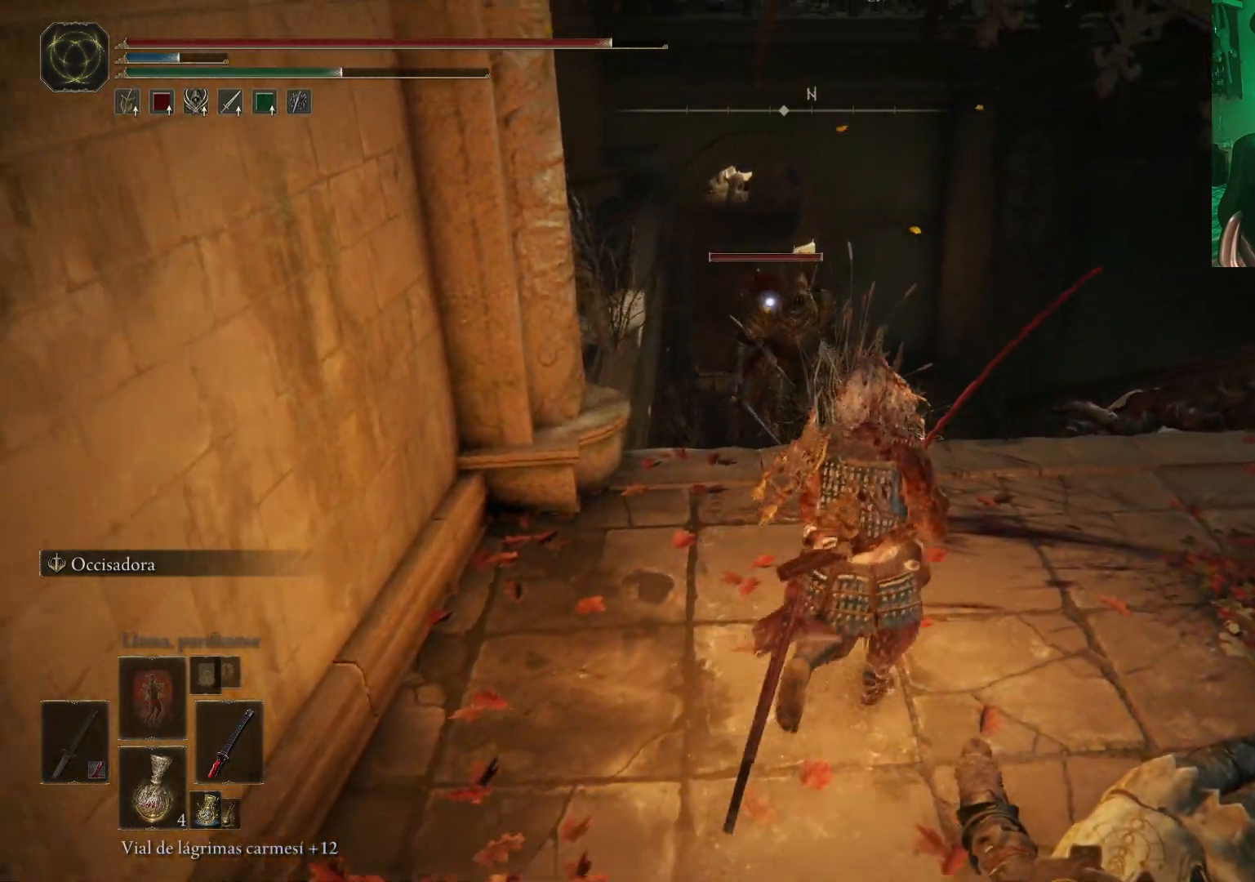
{"buttons": ["L2"], "left_stick": "up", "right_stick": "center", "events": [[17, "left_stick", "up"], [67, "L2", "down"], [167, "R2", "down"], [283, "R2", "up"]]}
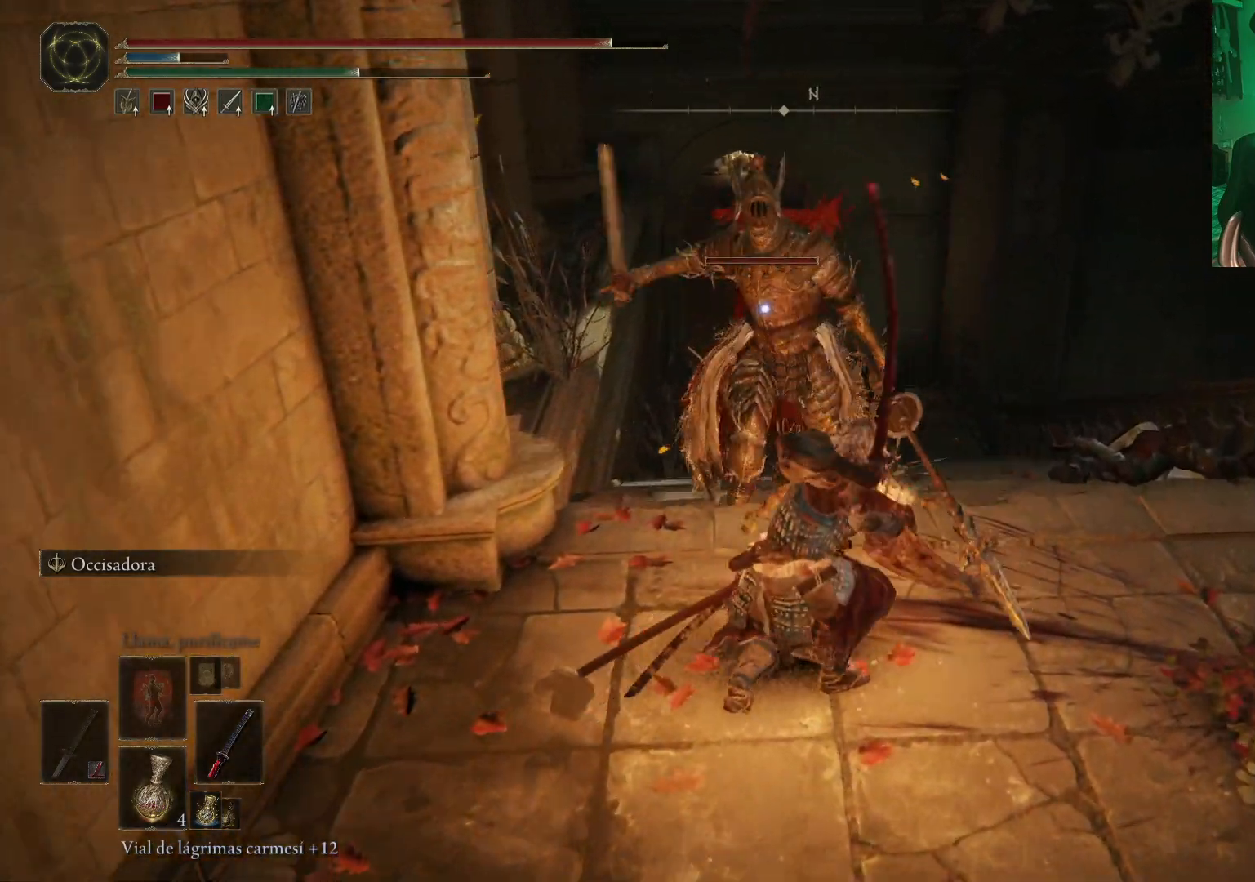
{"buttons": [], "left_stick": "center", "right_stick": "center", "events": [[217, "L2", "up"], [367, "left_stick", "center"], [383, "right_stick", "up-left"], [500, "right_stick", "center"]]}
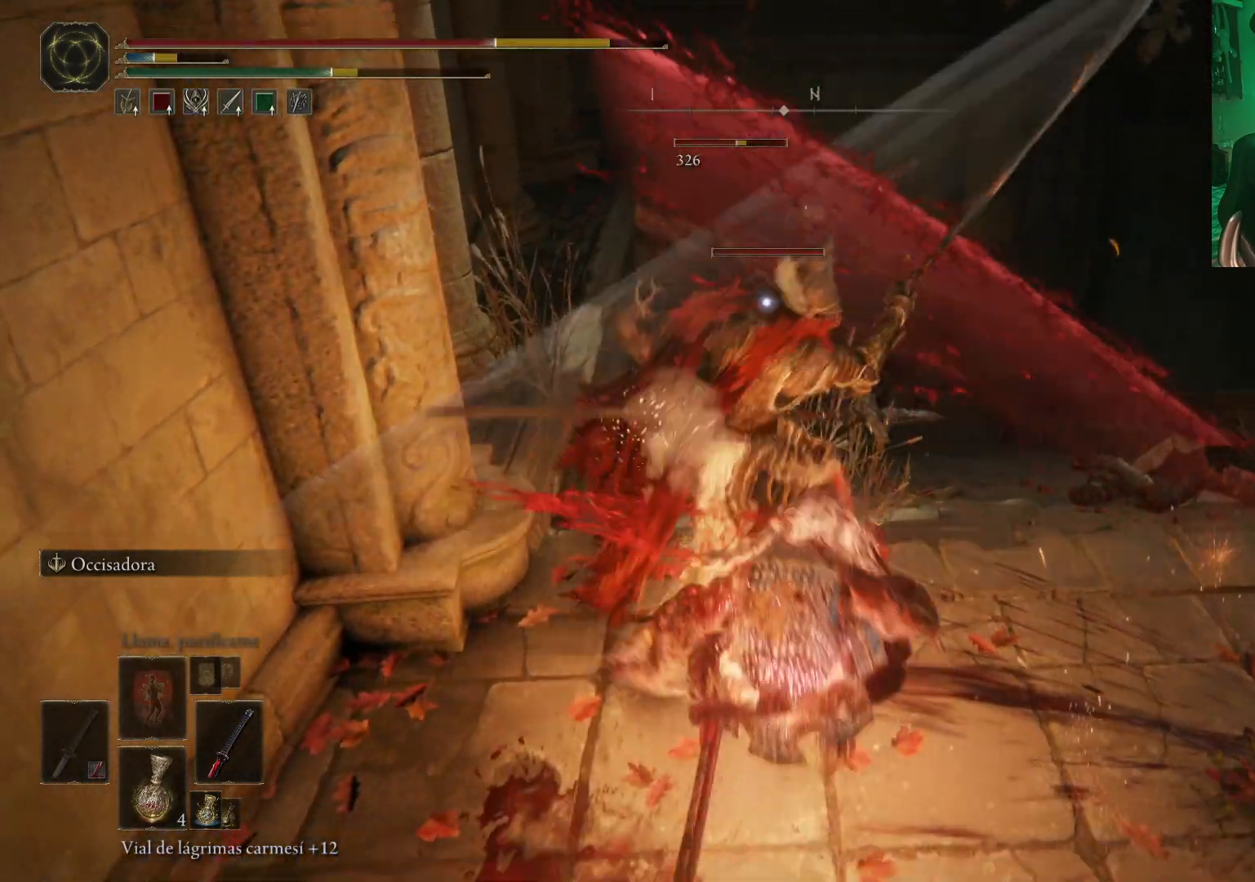
{"buttons": ["R3"], "left_stick": "center", "right_stick": "up", "events": [[167, "R3", "down"], [167, "right_stick", "down-left"], [283, "R3", "up"], [283, "right_stick", "center"], [450, "R3", "down"], [450, "right_stick", "up"]]}
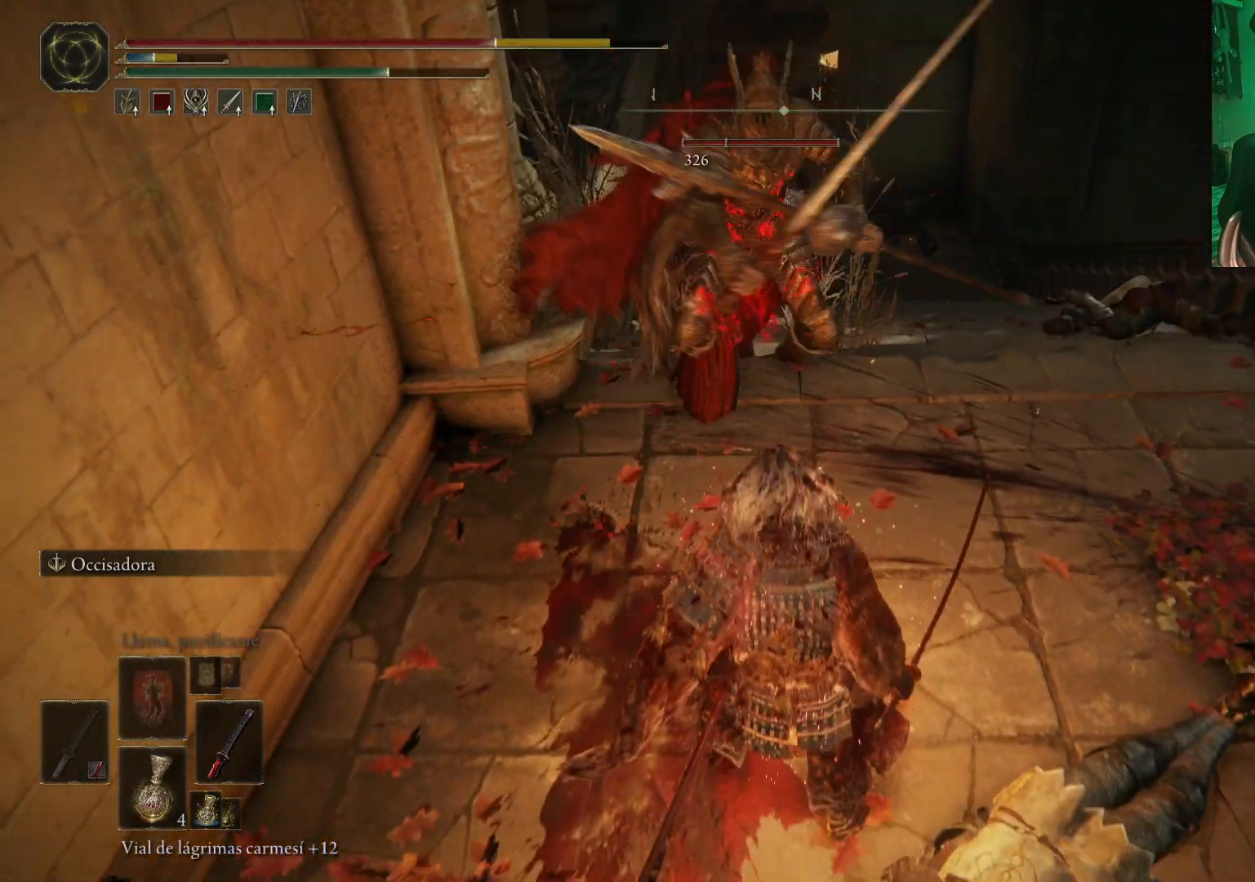
{"buttons": [], "left_stick": "down", "right_stick": "center", "events": [[50, "R3", "up"], [50, "left_stick", "down"], [100, "right_stick", "center"], [350, "B", "down"], [450, "B", "up"]]}
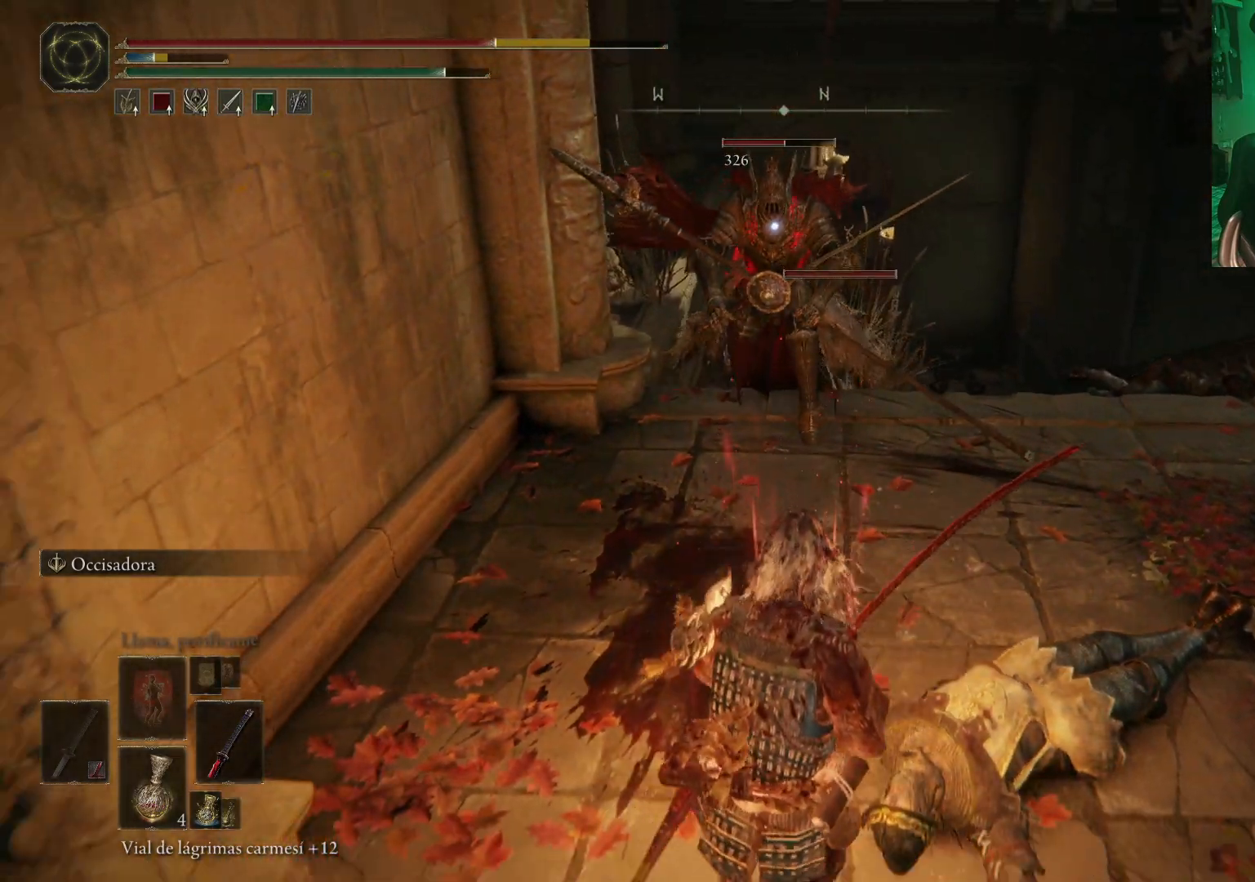
{"buttons": [], "left_stick": "center", "right_stick": "center", "events": [[33, "B", "down"], [117, "B", "up"], [400, "left_stick", "center"]]}
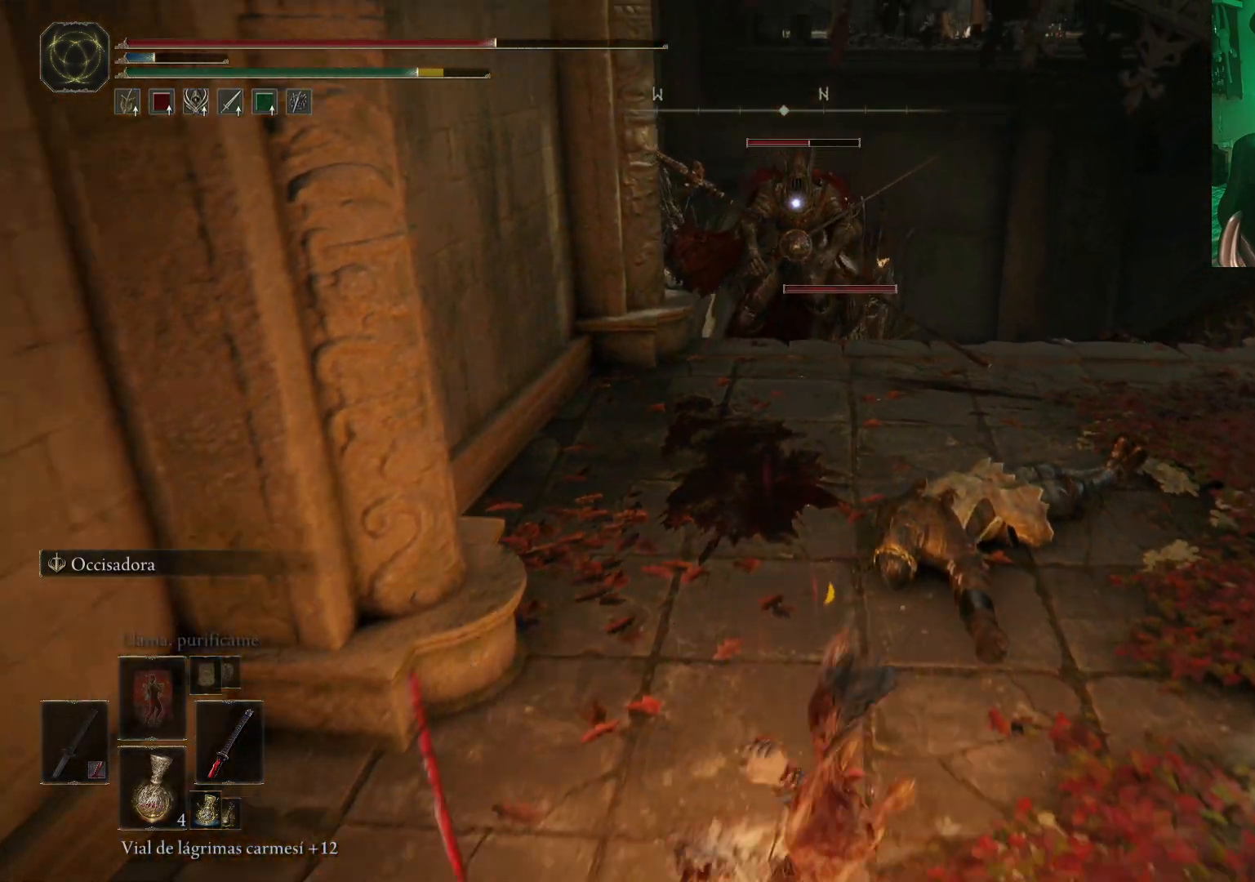
{"buttons": [], "left_stick": "up", "right_stick": "center", "events": [[100, "left_stick", "up"]]}
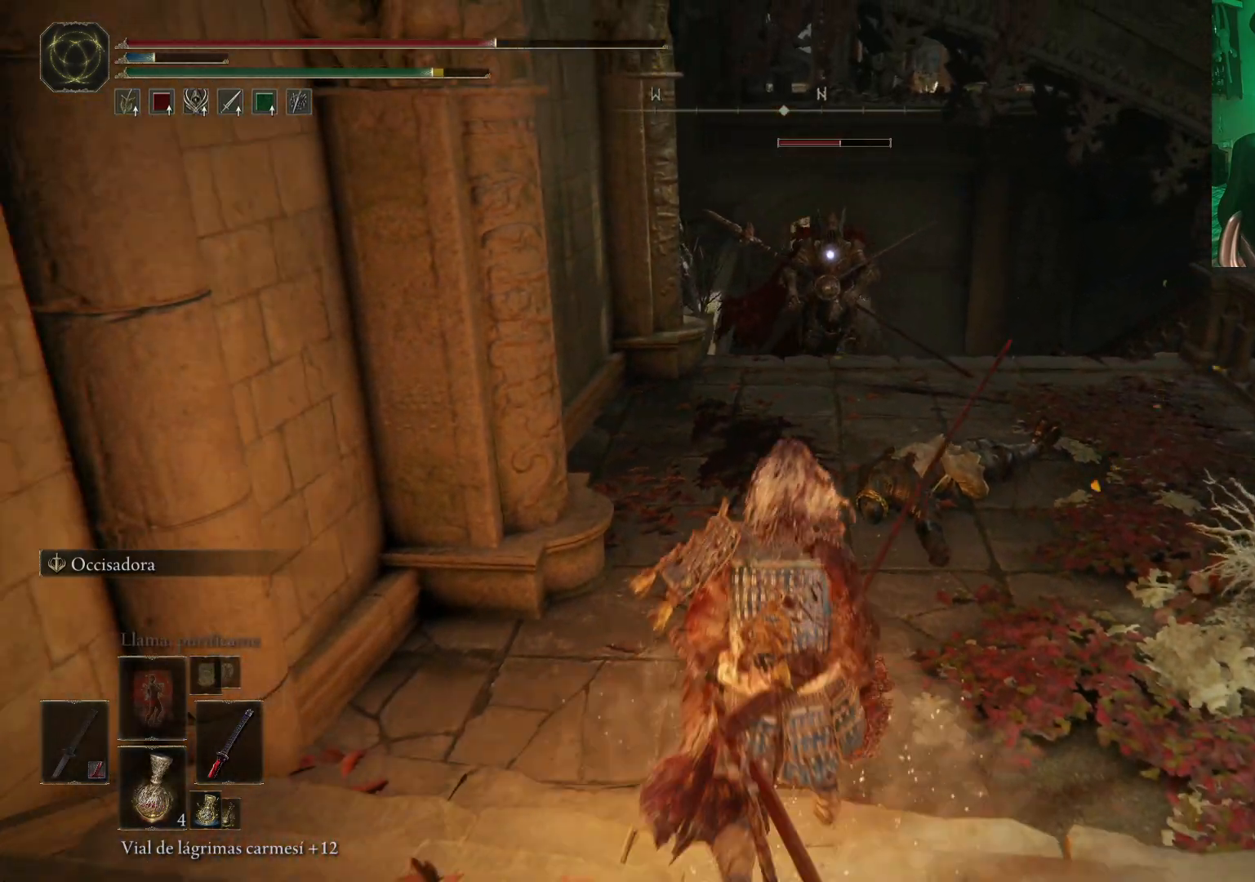
{"buttons": [], "left_stick": "up", "right_stick": "center", "events": []}
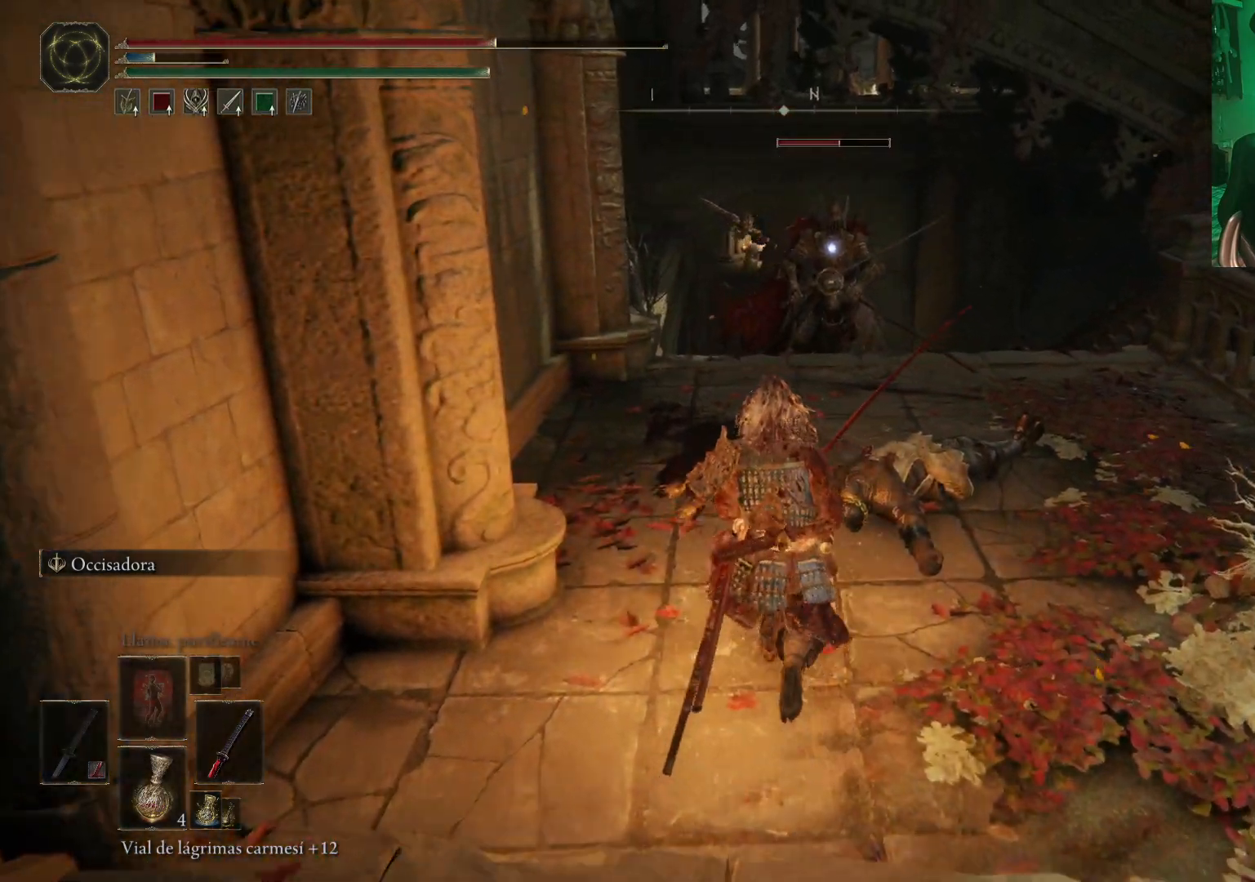
{"buttons": ["L2", "R2"], "left_stick": "up", "right_stick": "center", "events": [[183, "L2", "down"], [450, "R2", "down"]]}
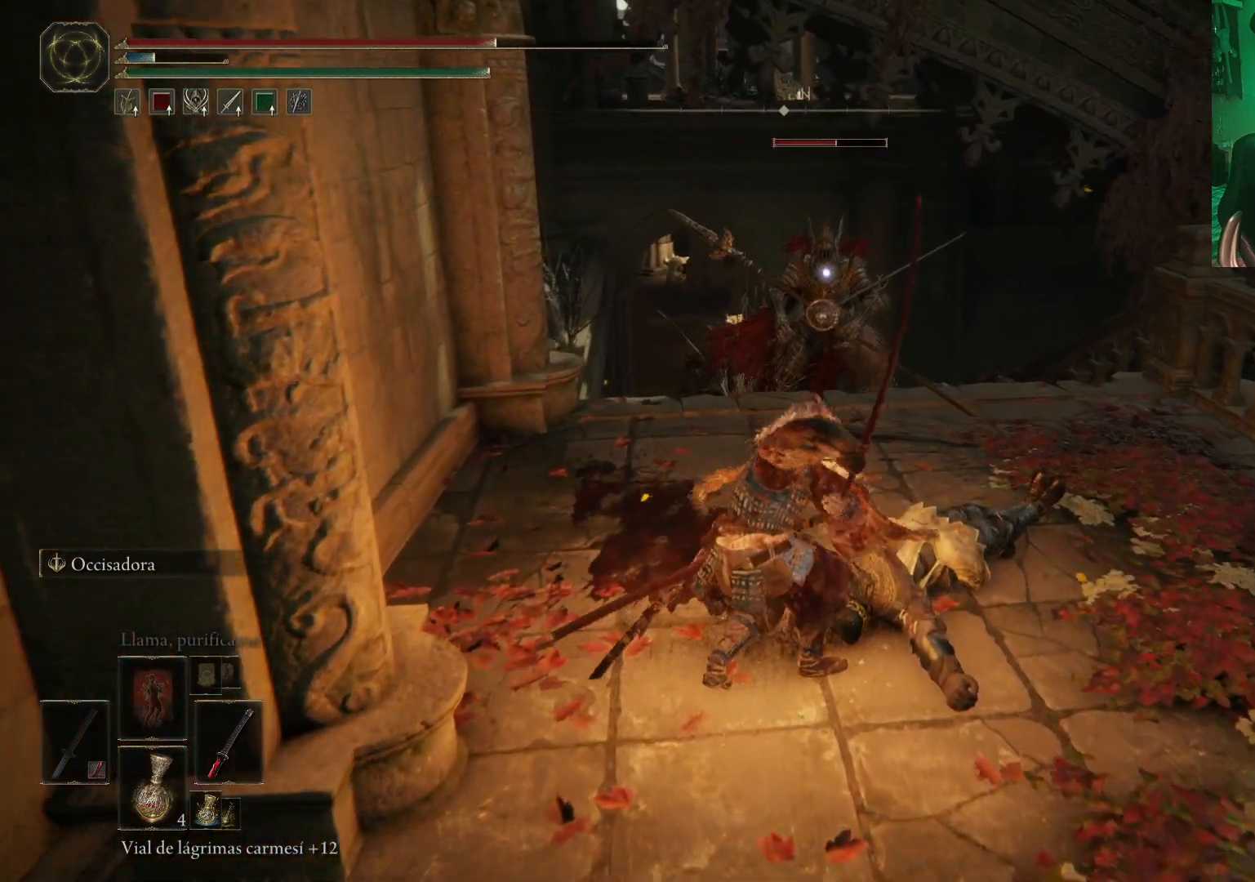
{"buttons": ["L2"], "left_stick": "up", "right_stick": "center", "events": [[133, "R2", "up"]]}
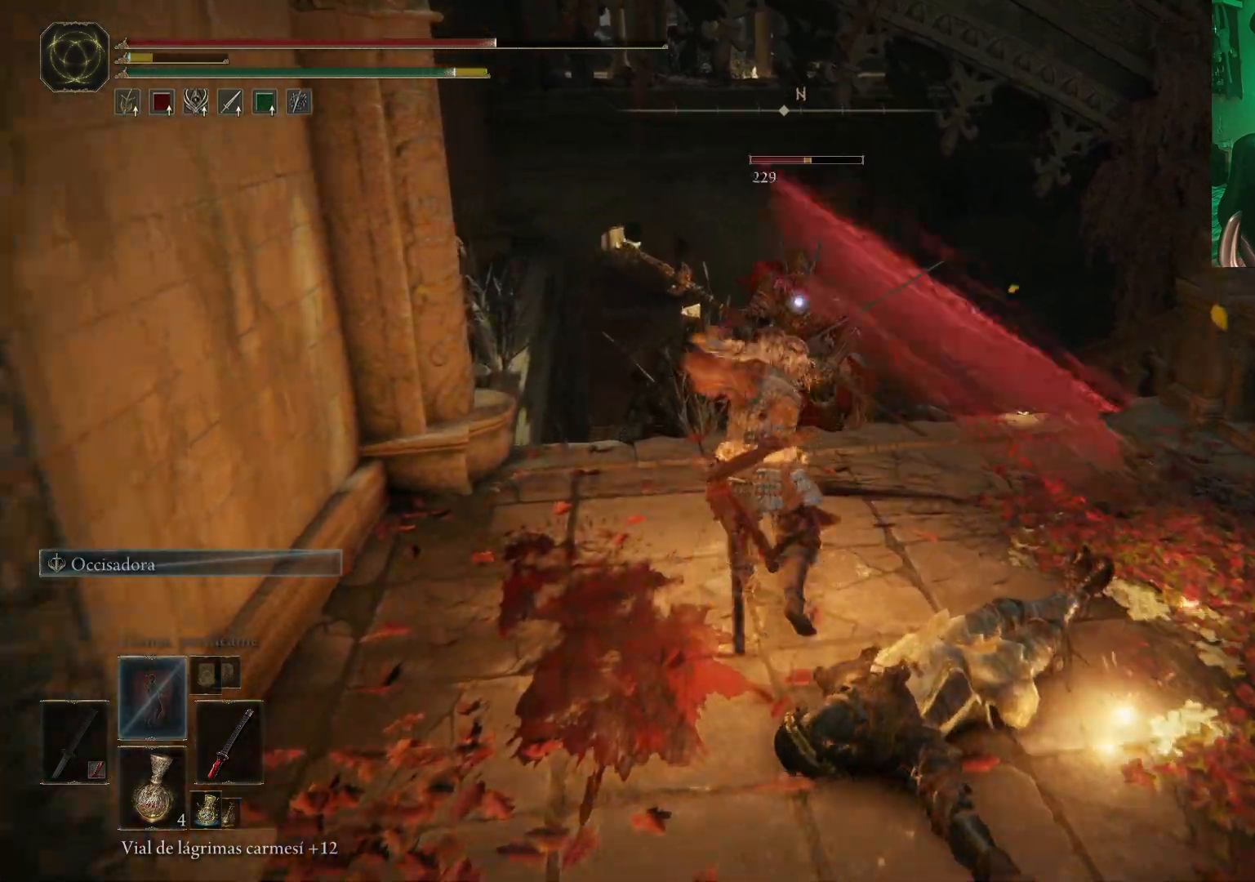
{"buttons": ["B"], "left_stick": "down", "right_stick": "center", "events": [[67, "L2", "up"], [133, "left_stick", "center"], [250, "left_stick", "down"], [383, "B", "down"]]}
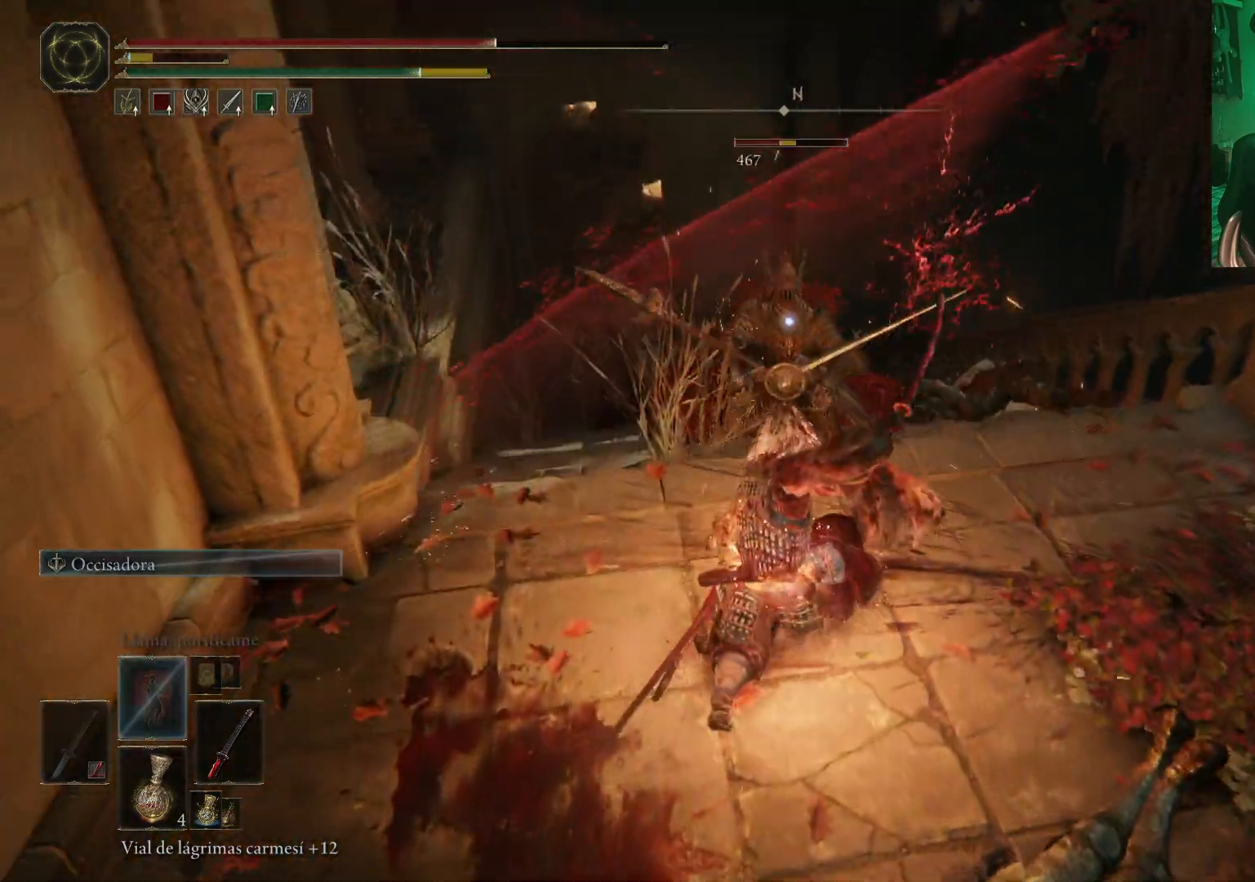
{"buttons": [], "left_stick": "center", "right_stick": "center", "events": [[17, "B", "up"], [83, "B", "down"], [183, "B", "up"], [233, "B", "down"], [317, "B", "up"], [383, "B", "down"], [433, "B", "up"], [450, "left_stick", "center"]]}
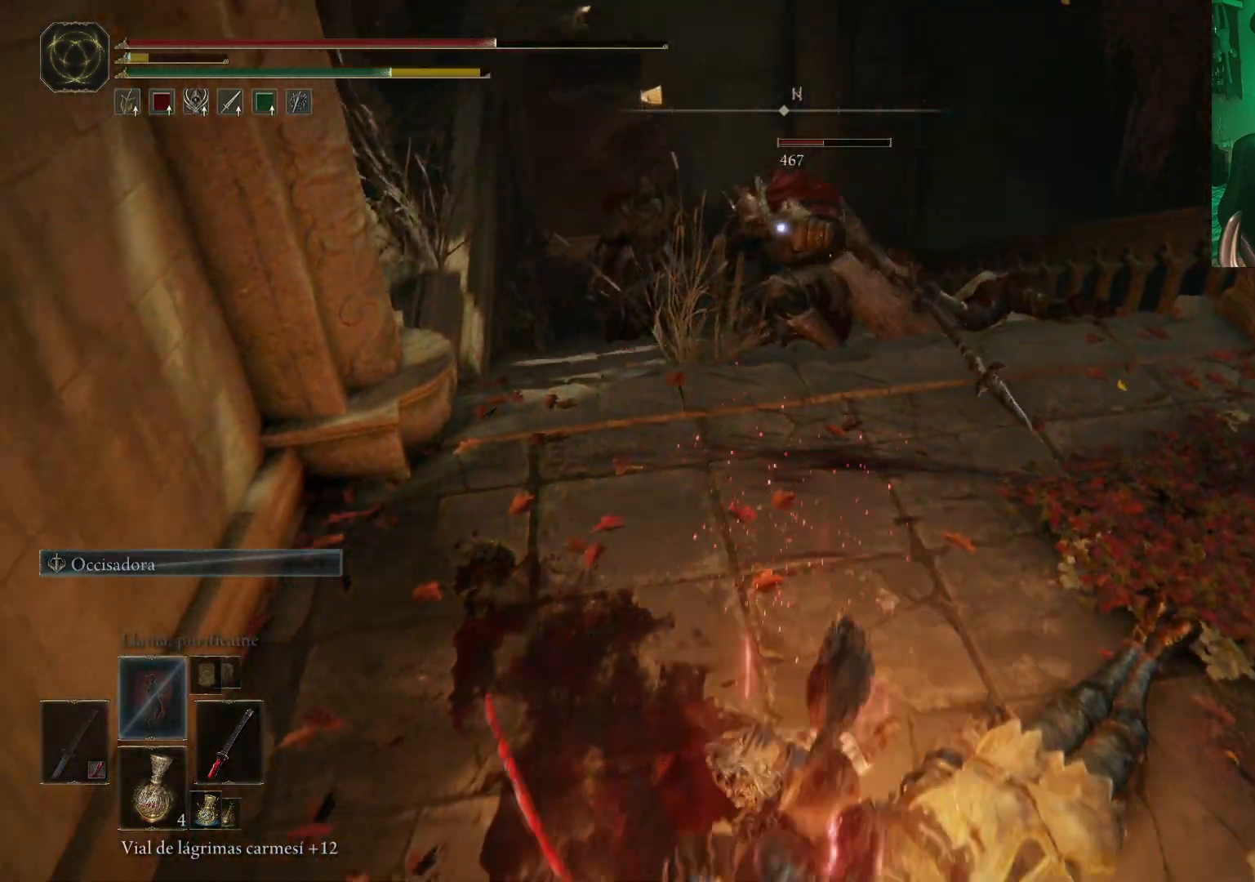
{"buttons": [], "left_stick": "down", "right_stick": "center", "events": [[67, "left_stick", "down"], [100, "B", "down"], [133, "B", "up"], [233, "B", "down"], [267, "B", "up"], [383, "B", "down"], [433, "B", "up"]]}
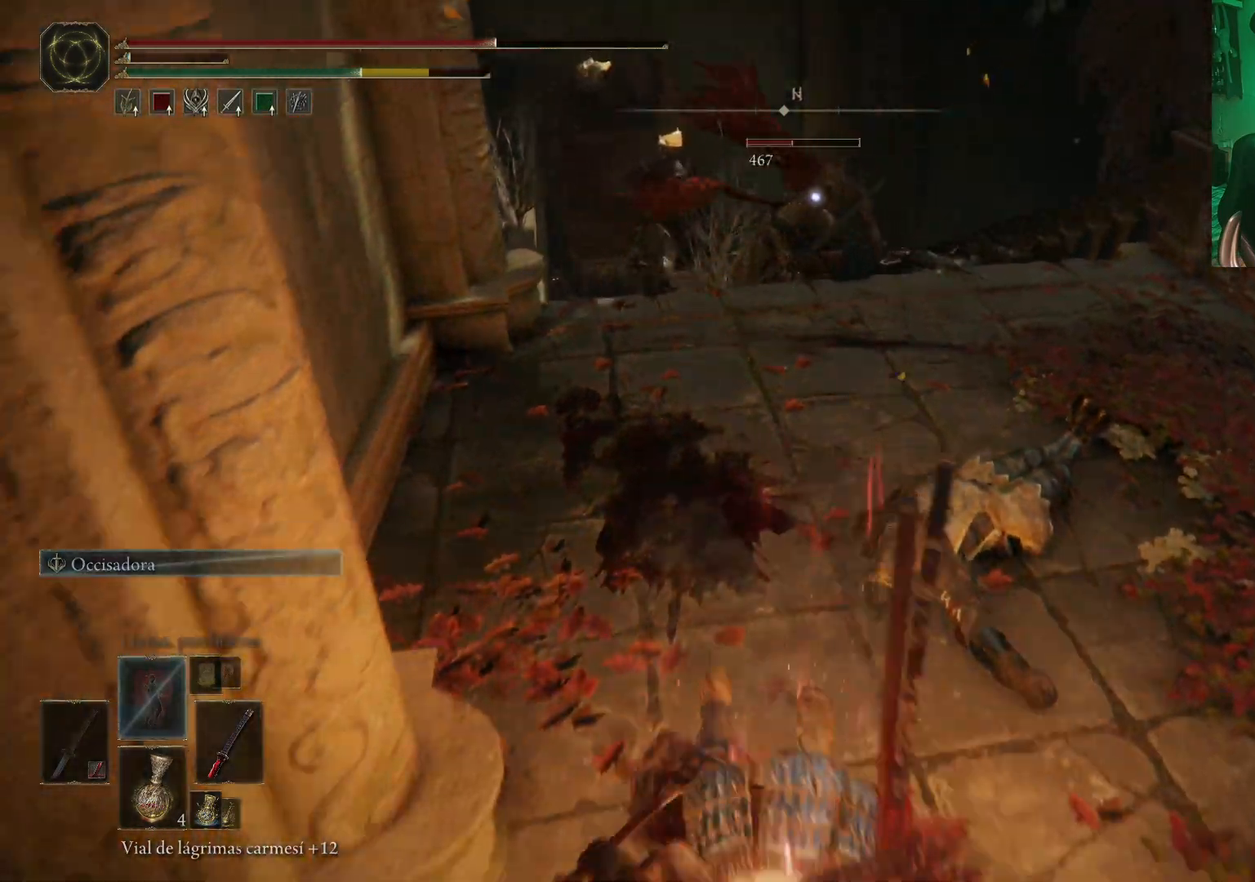
{"buttons": [], "left_stick": "down", "right_stick": "center", "events": [[17, "left_stick", "center"], [167, "left_stick", "down"], [400, "DPAD_DOWN", "down"], [500, "DPAD_DOWN", "up"]]}
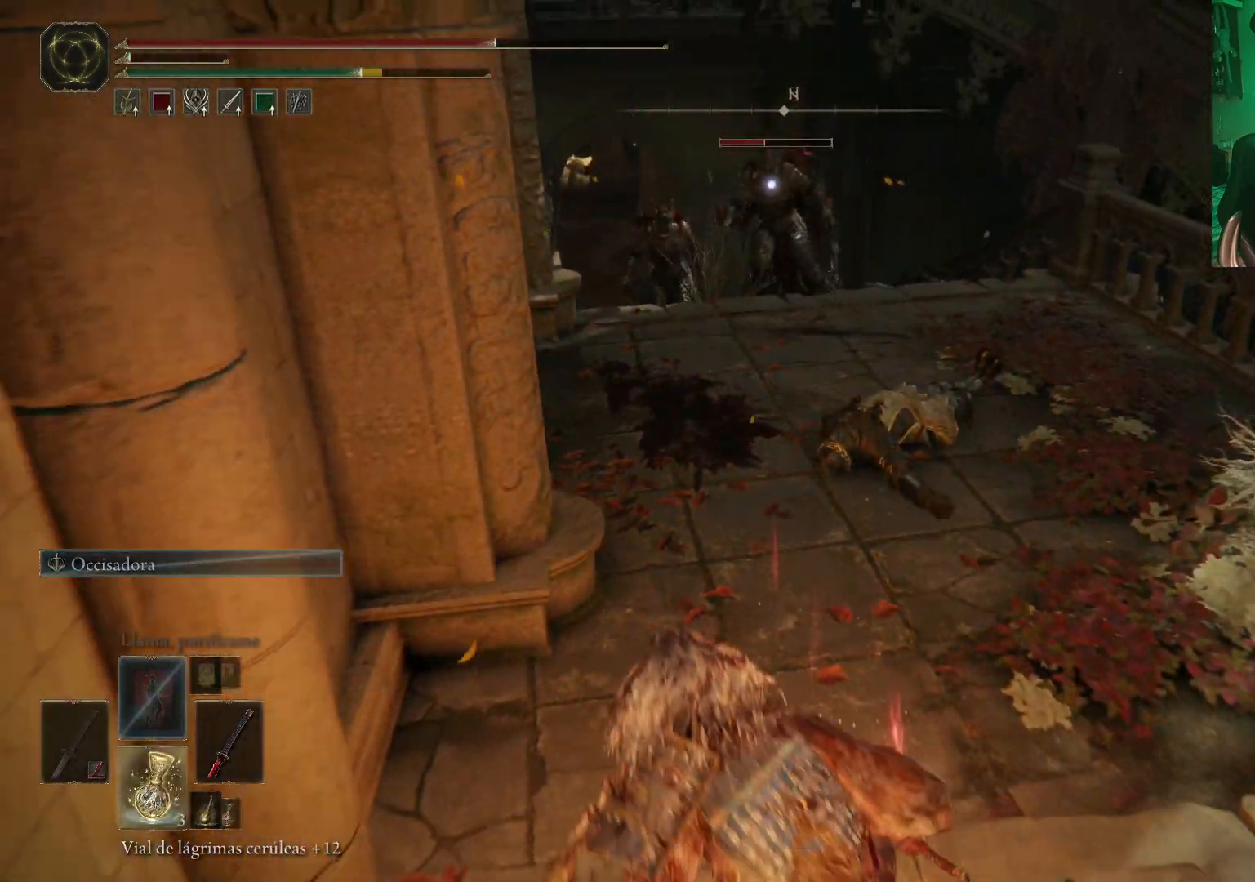
{"buttons": [], "left_stick": "down", "right_stick": "center", "events": [[317, "X", "down"], [417, "X", "up"]]}
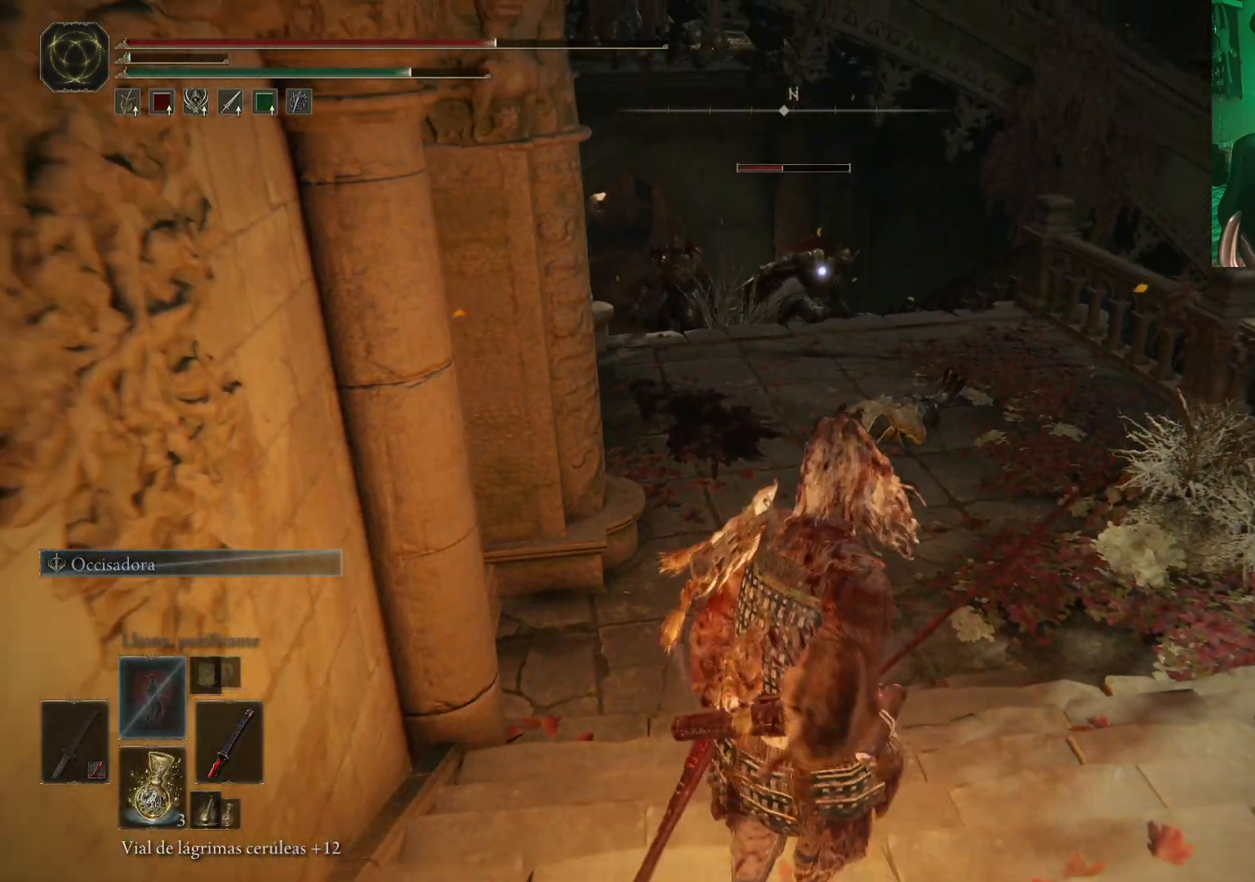
{"buttons": ["DPAD_DOWN"], "left_stick": "down", "right_stick": "center", "events": [[467, "DPAD_DOWN", "down"]]}
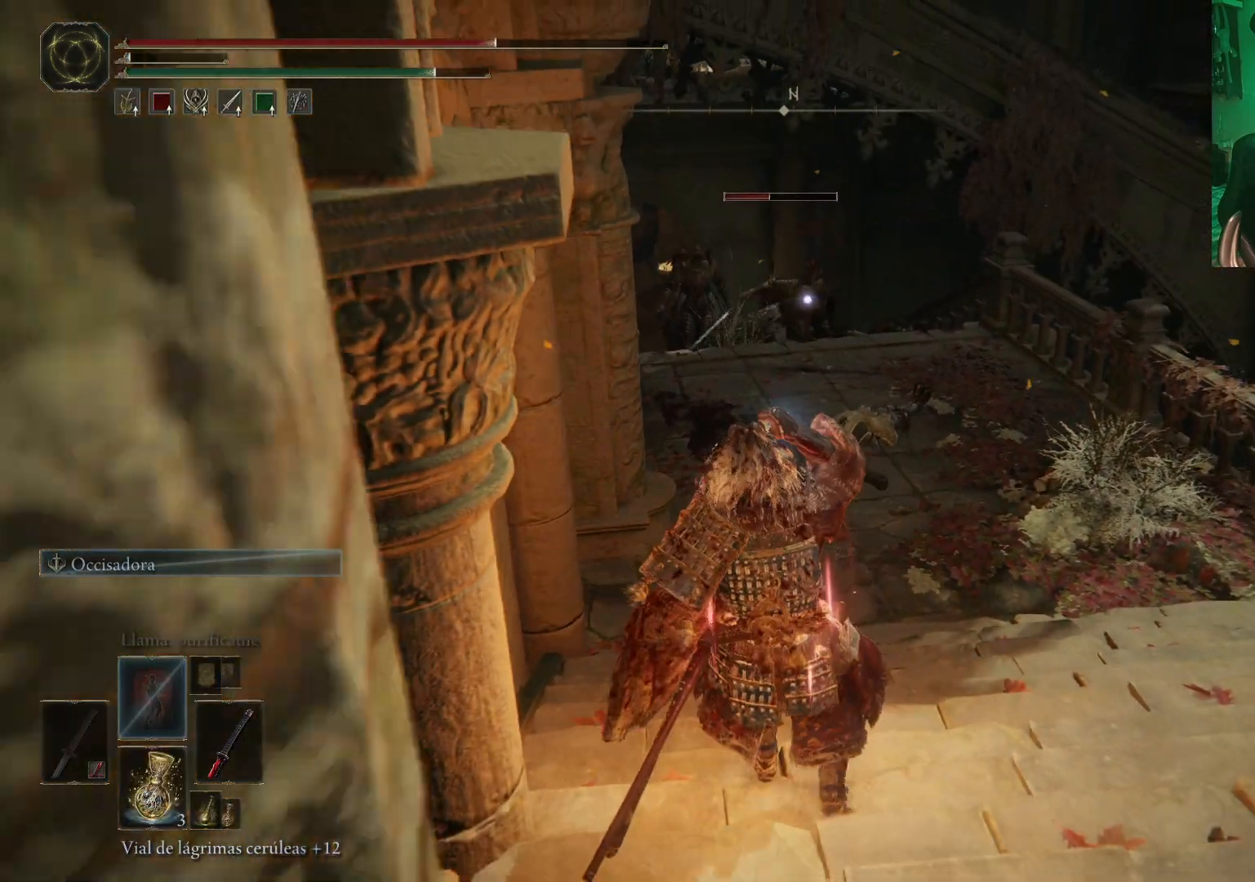
{"buttons": [], "left_stick": "down", "right_stick": "center", "events": [[83, "DPAD_DOWN", "up"], [350, "DPAD_DOWN", "down"], [433, "DPAD_DOWN", "up"]]}
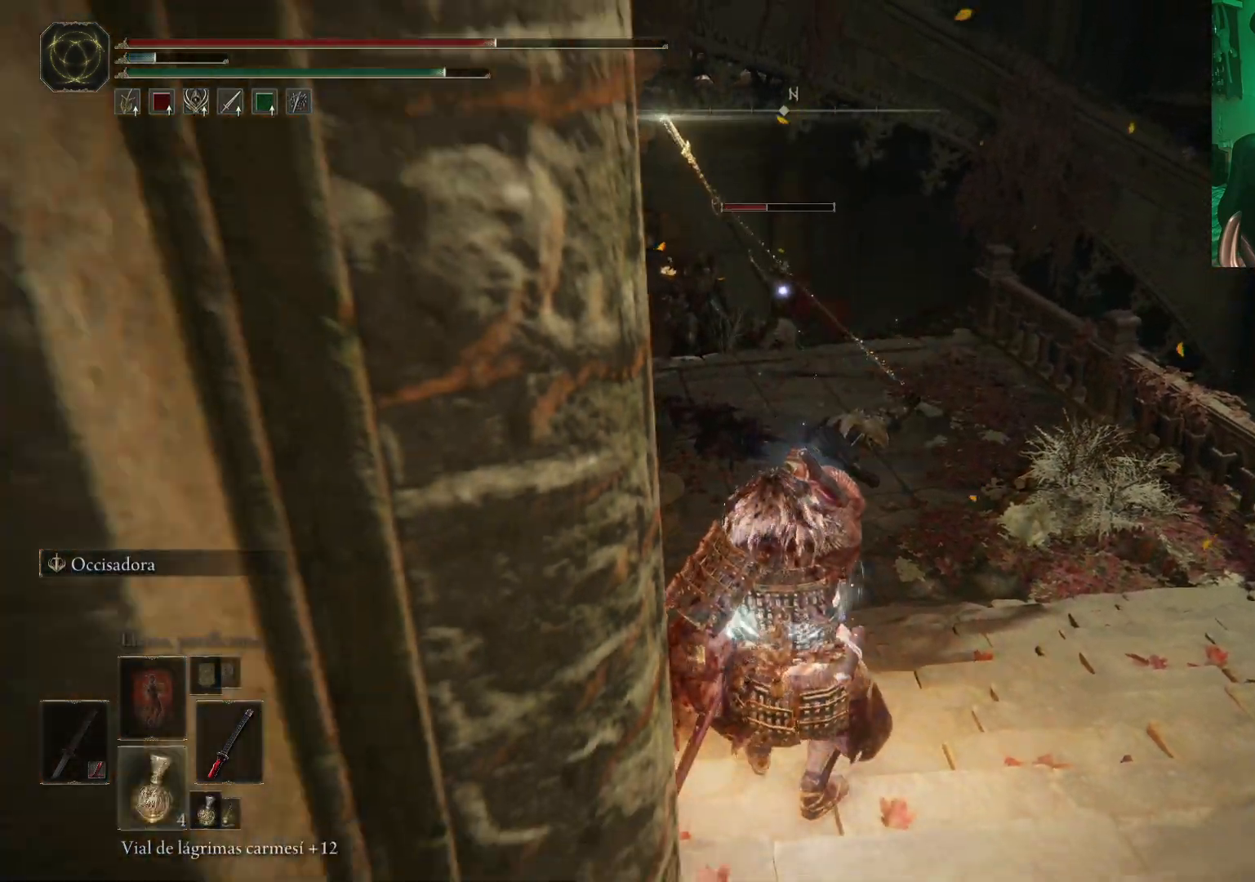
{"buttons": ["X"], "left_stick": "down", "right_stick": "center", "events": [[450, "X", "down"]]}
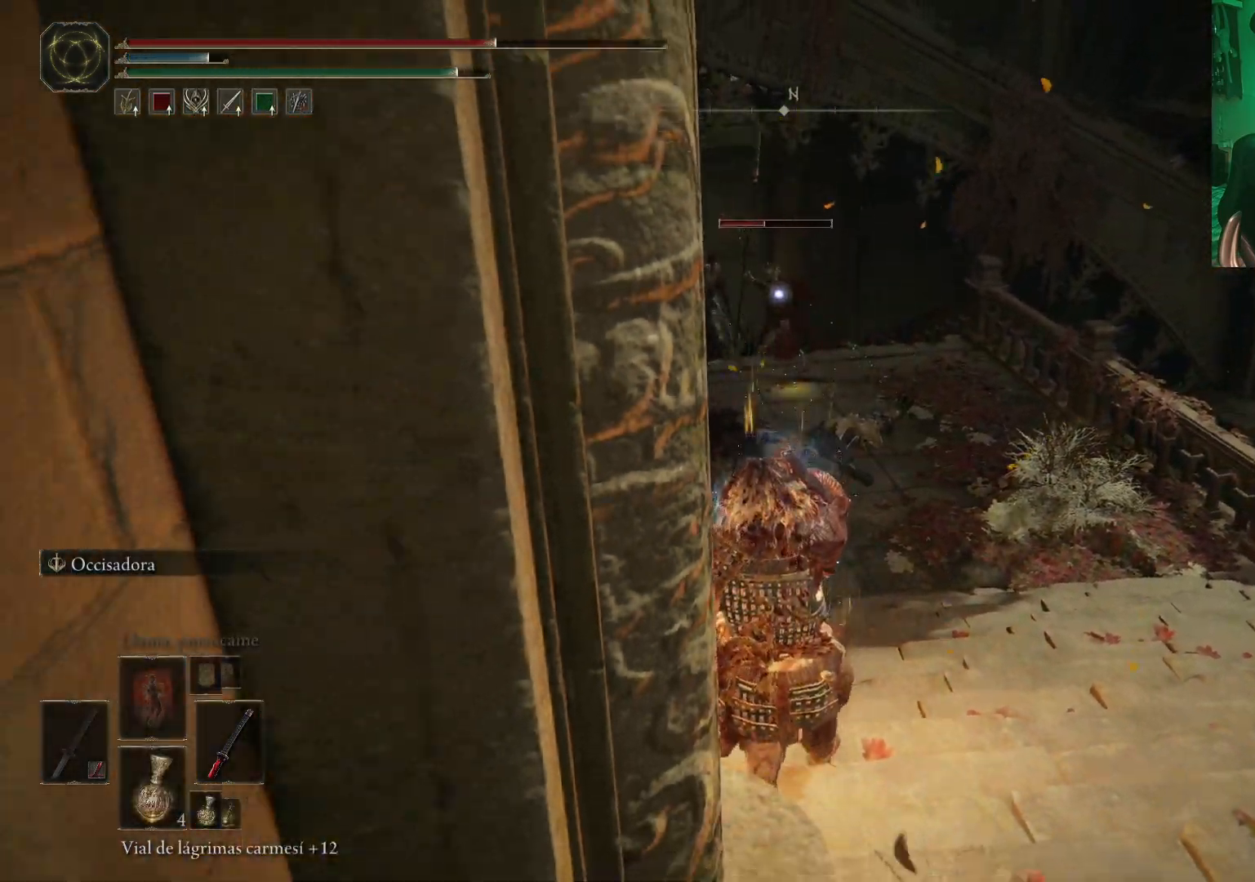
{"buttons": [], "left_stick": "down-right", "right_stick": "center", "events": [[33, "X", "up"], [133, "X", "down"], [200, "X", "up"], [317, "left_stick", "down-right"]]}
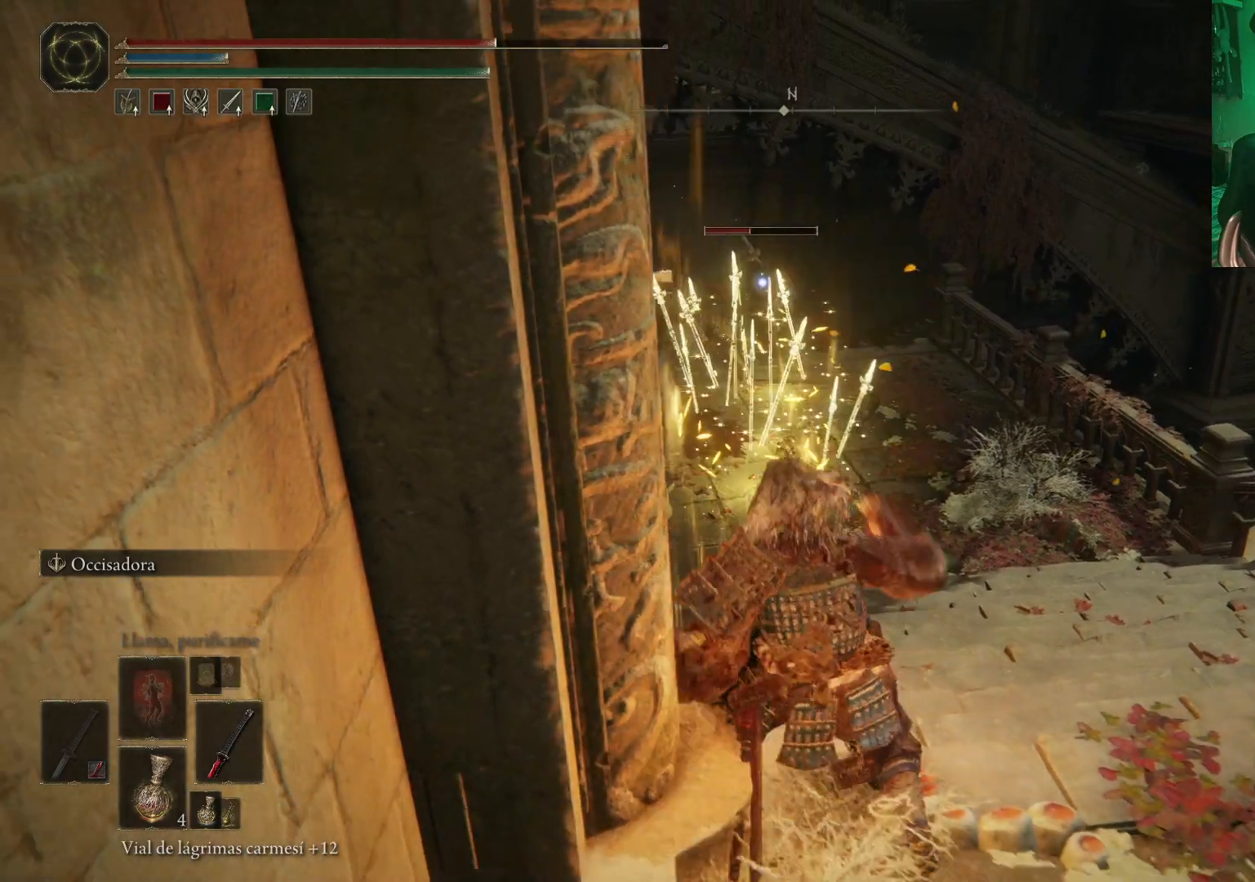
{"buttons": [], "left_stick": "down-right", "right_stick": "center", "events": []}
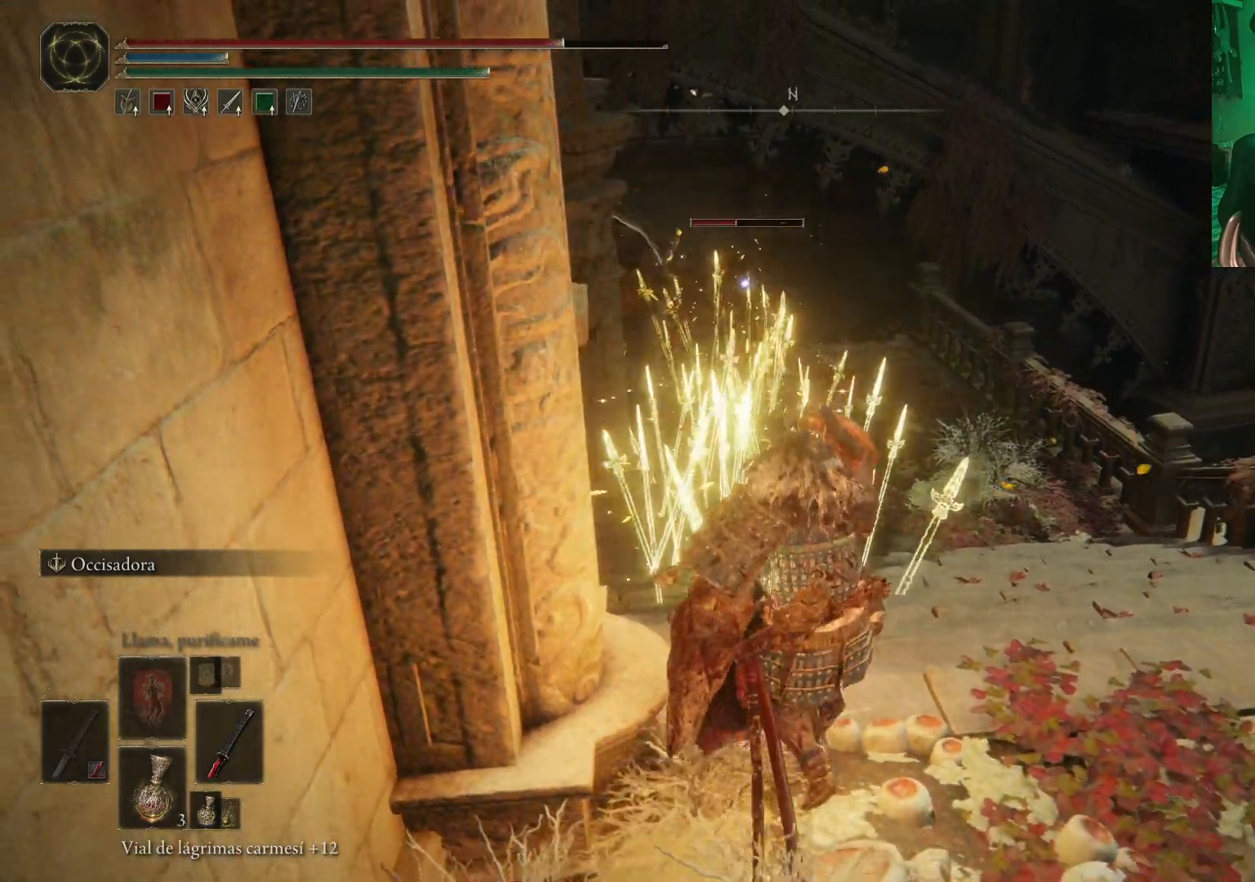
{"buttons": [], "left_stick": "right", "right_stick": "center", "events": [[450, "left_stick", "right"]]}
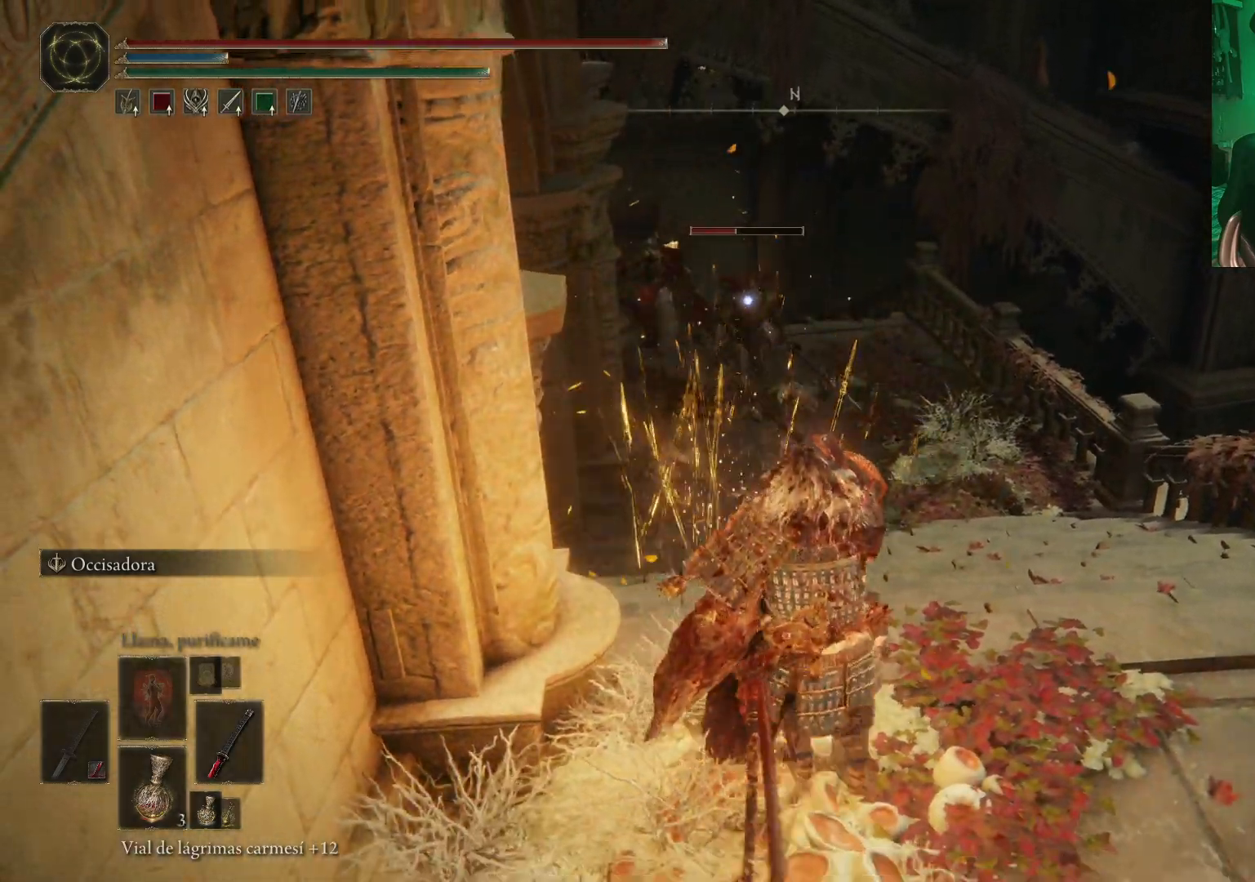
{"buttons": ["L2"], "left_stick": "up", "right_stick": "center", "events": [[233, "L2", "down"], [233, "left_stick", "up"]]}
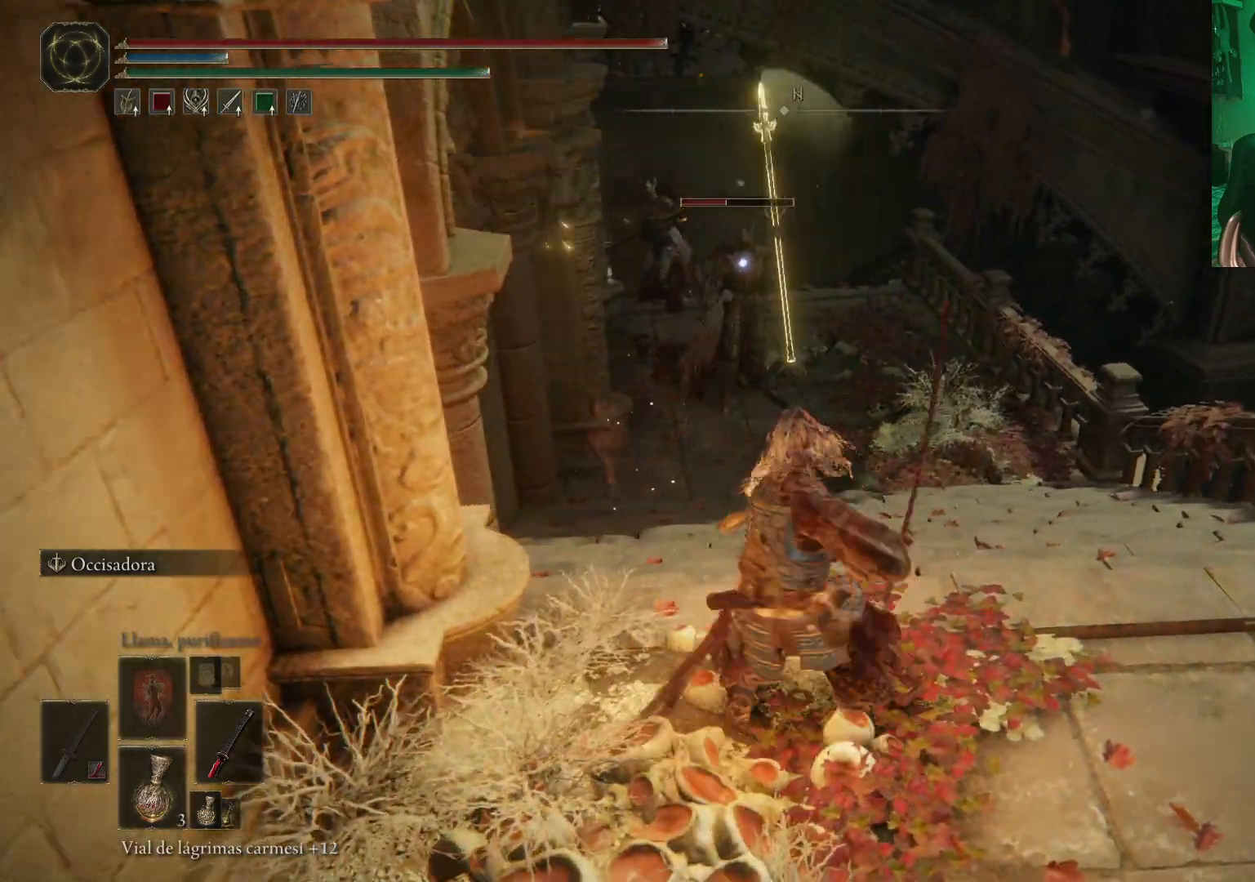
{"buttons": ["L2"], "left_stick": "up", "right_stick": "center", "events": []}
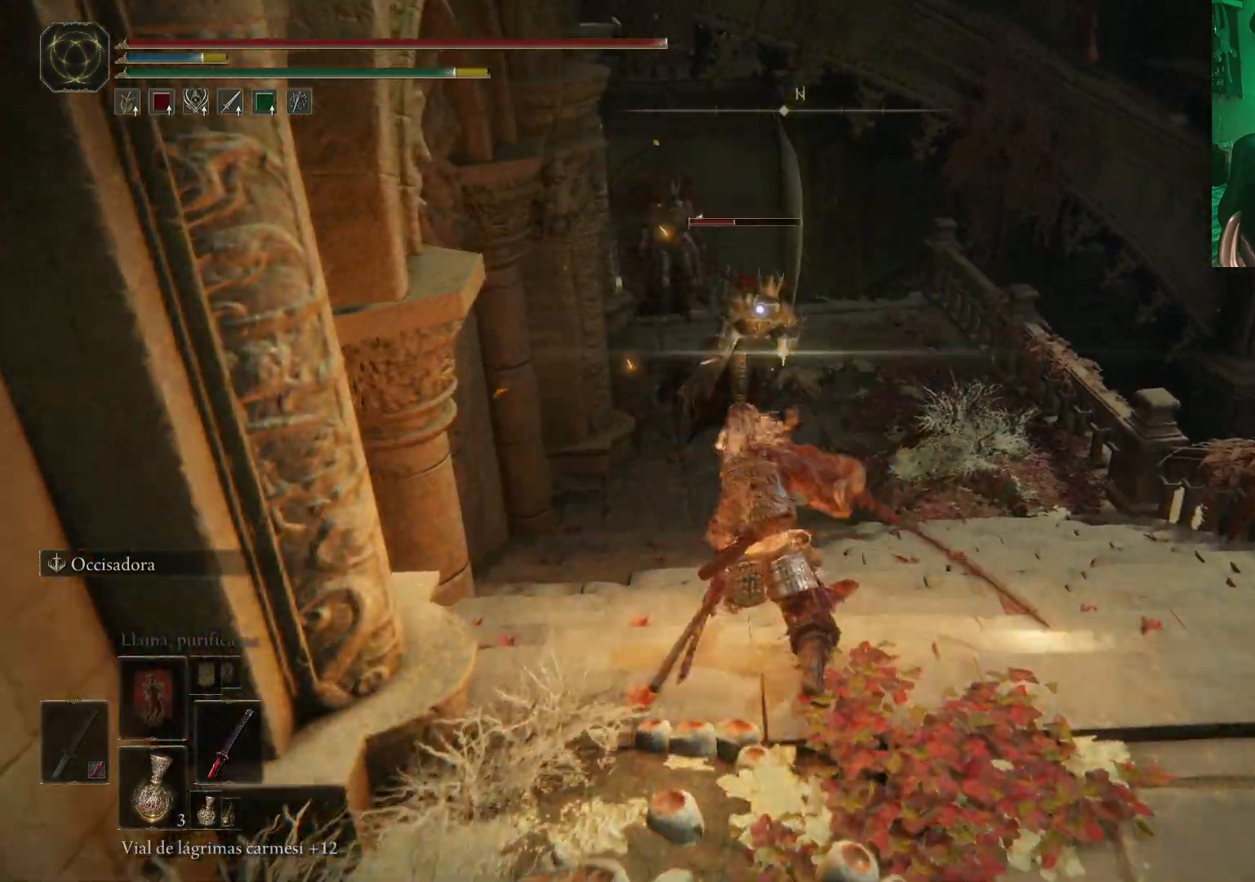
{"buttons": [], "left_stick": "center", "right_stick": "center", "events": [[133, "L2", "up"], [500, "left_stick", "center"]]}
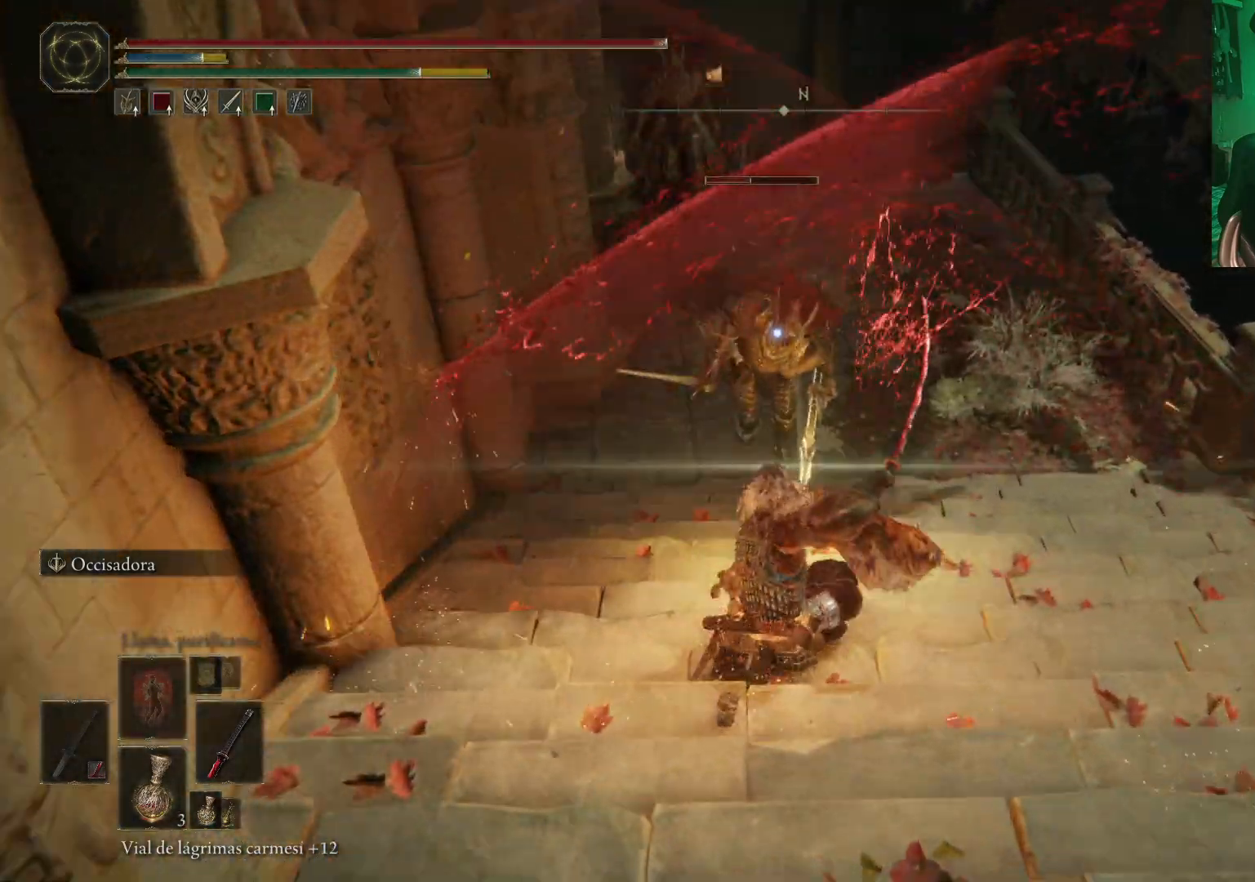
{"buttons": [], "left_stick": "up", "right_stick": "center", "events": [[183, "L2", "down"], [183, "left_stick", "up"], [500, "L2", "up"]]}
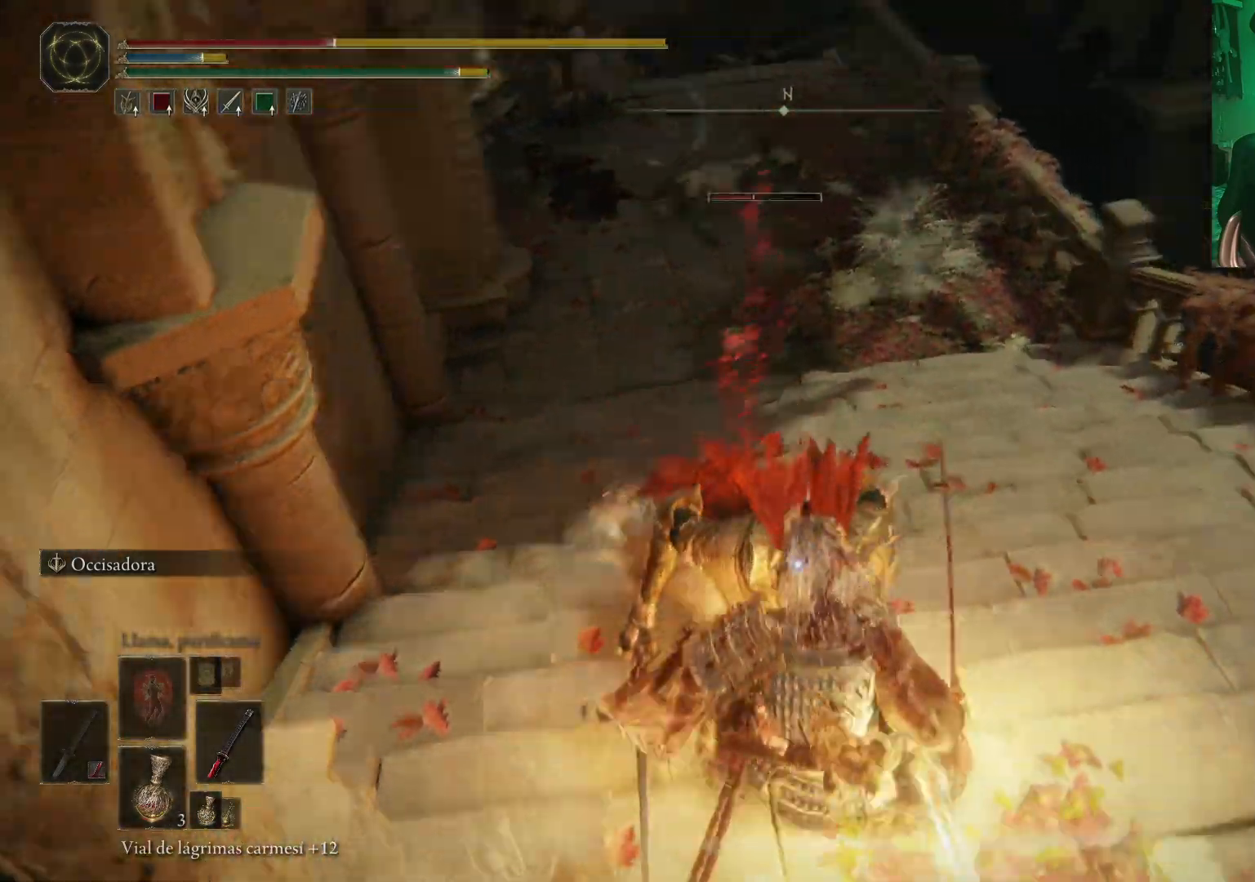
{"buttons": [], "left_stick": "up", "right_stick": "center", "events": [[150, "L2", "down"], [300, "L2", "up"], [383, "L2", "down"], [483, "L2", "up"]]}
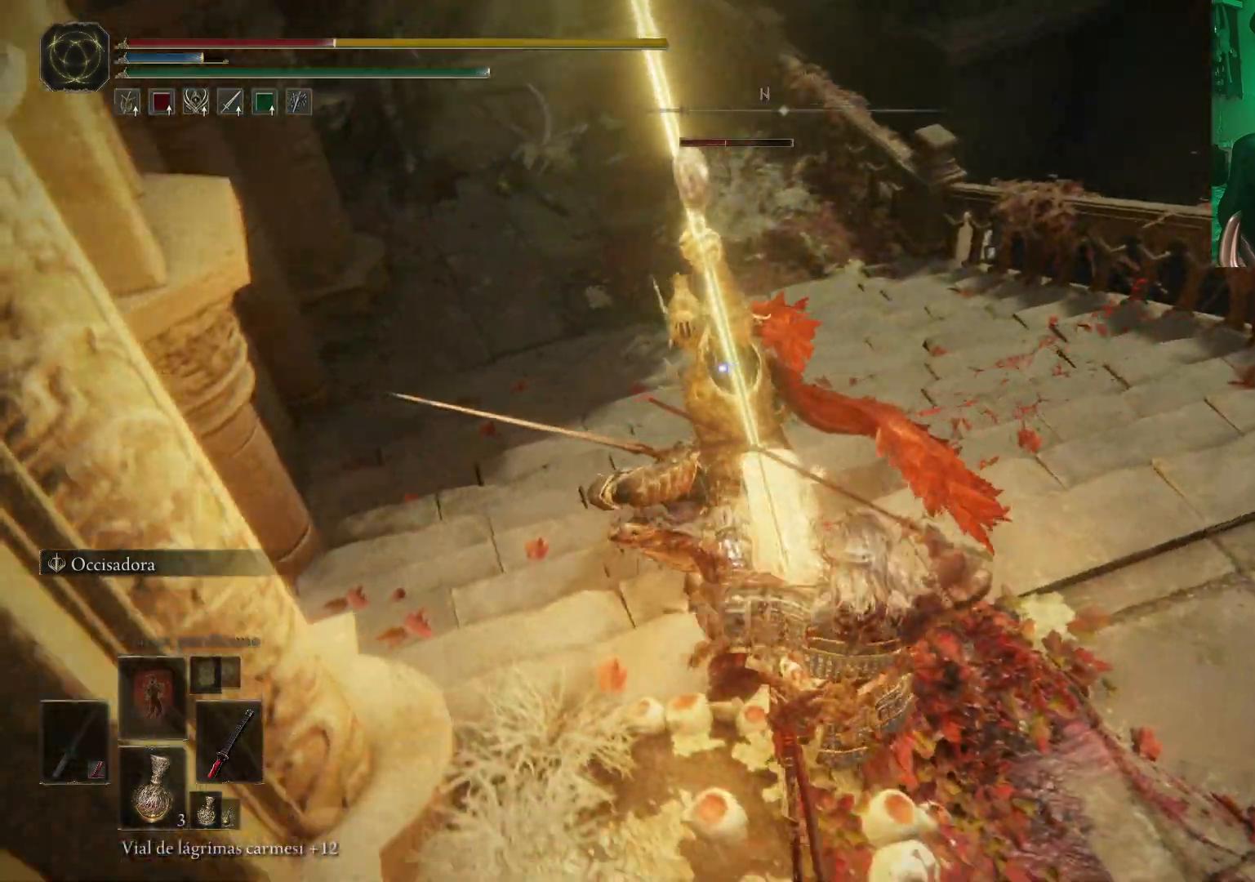
{"buttons": ["B"], "left_stick": "down", "right_stick": "center", "events": [[83, "B", "down"], [83, "left_stick", "down-right"], [217, "B", "up"], [300, "B", "down"], [300, "left_stick", "down"], [350, "B", "up"], [433, "B", "down"]]}
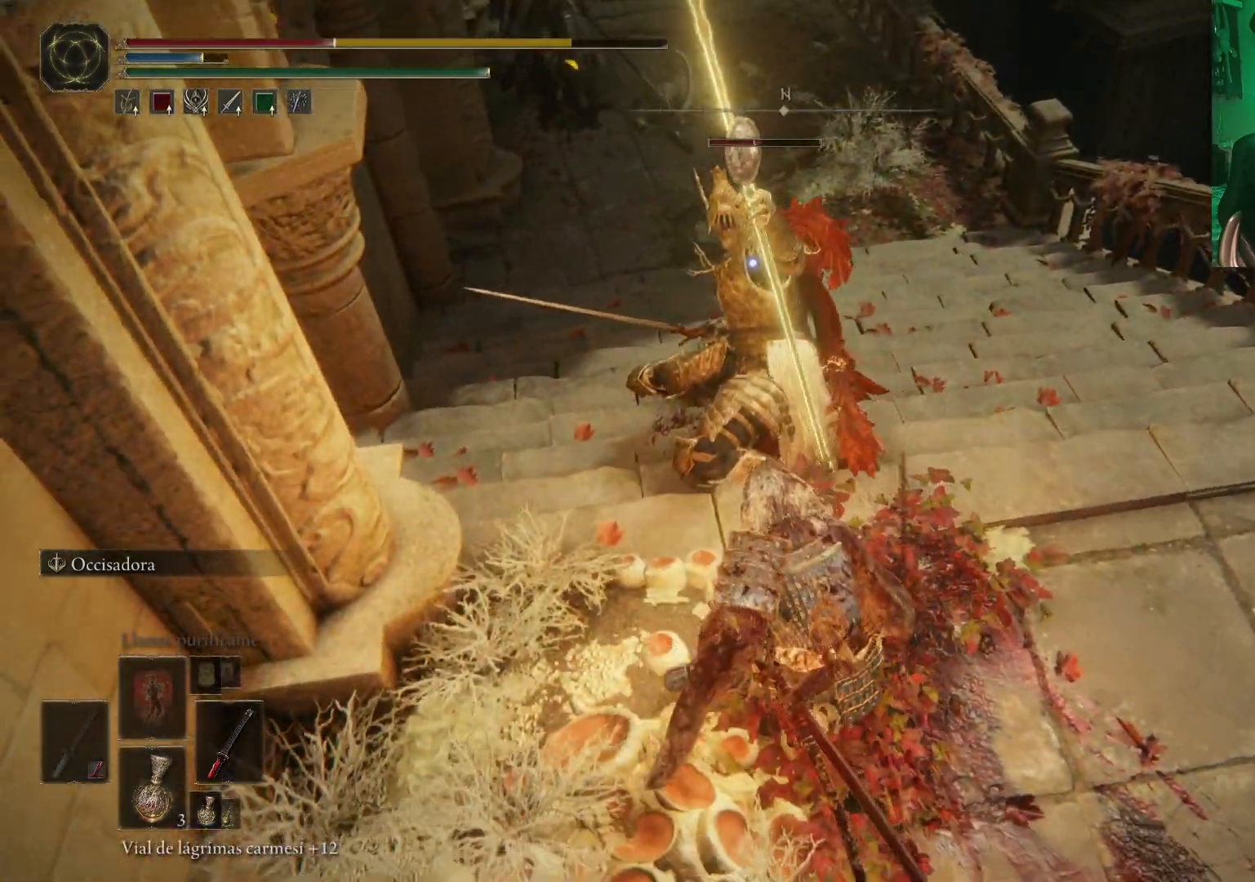
{"buttons": [], "left_stick": "down", "right_stick": "center", "events": [[17, "B", "up"], [83, "B", "down"], [167, "B", "up"]]}
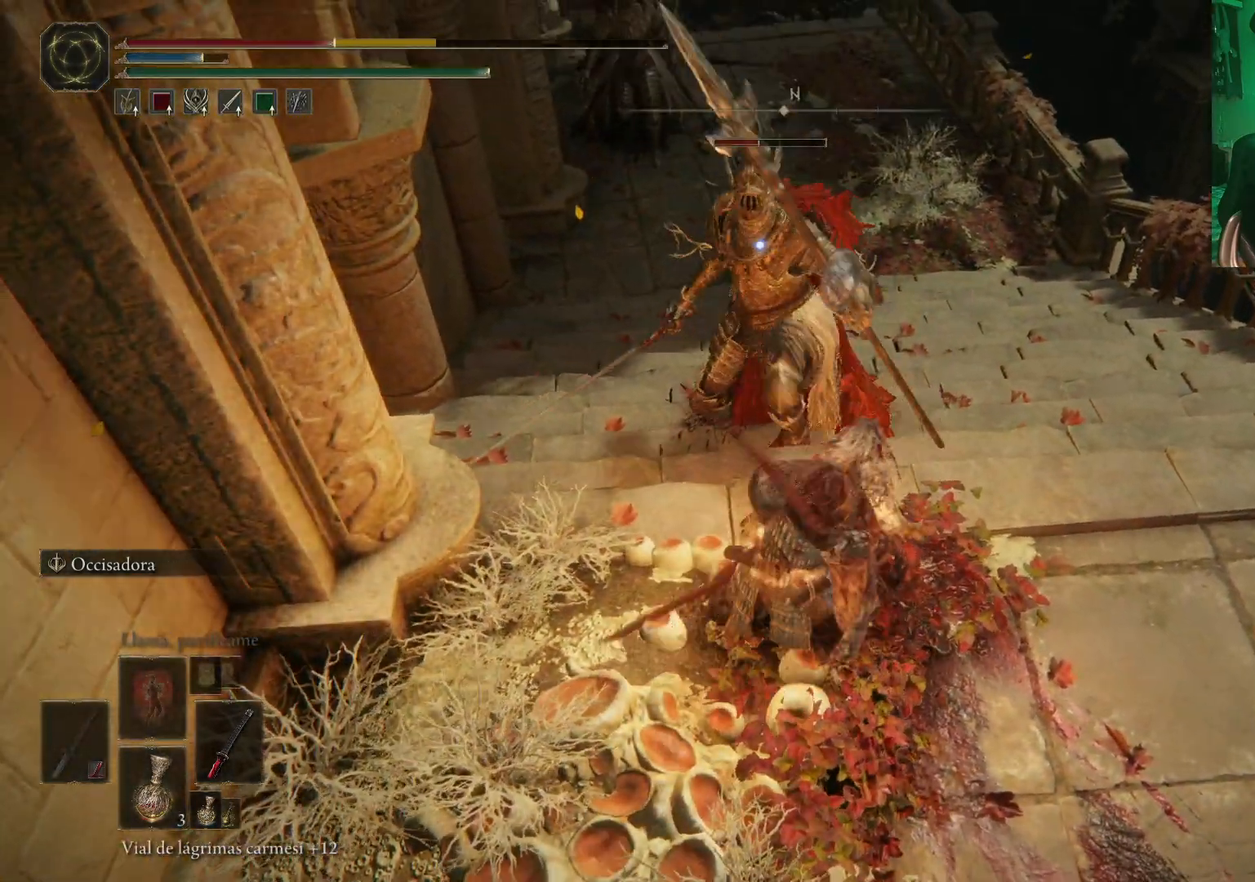
{"buttons": [], "left_stick": "down", "right_stick": "center", "events": [[67, "B", "down"], [183, "B", "up"], [267, "B", "down"], [317, "B", "up"], [400, "B", "down"], [450, "B", "up"]]}